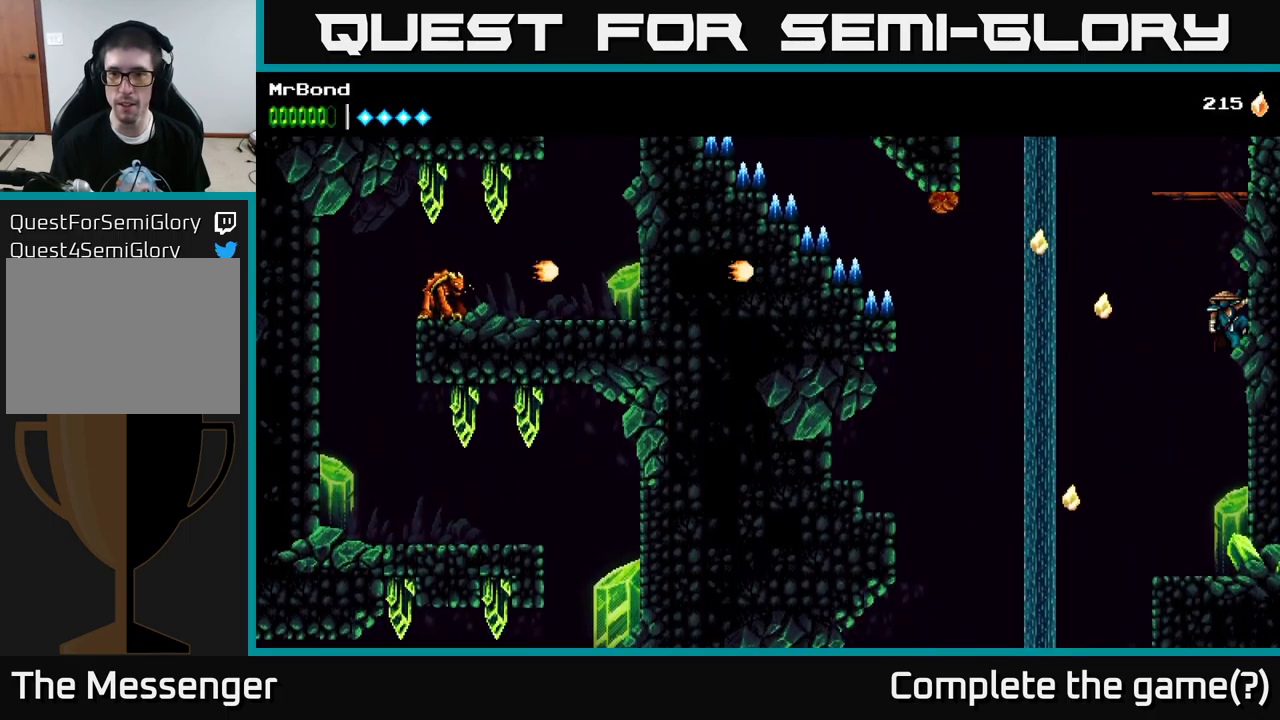
Gameplay with a controller (Xbox layout); each line is a JSON object with the inputs held at the frame after it. "events" lists button and stick changes between this image and that frame as [ms after this image, input, new state], when the widget could be followed in between.
{"buttons": ["DPAD_RIGHT"], "left_stick": "center", "right_stick": "center", "events": [[117, "A", "down"], [334, "A", "up"]]}
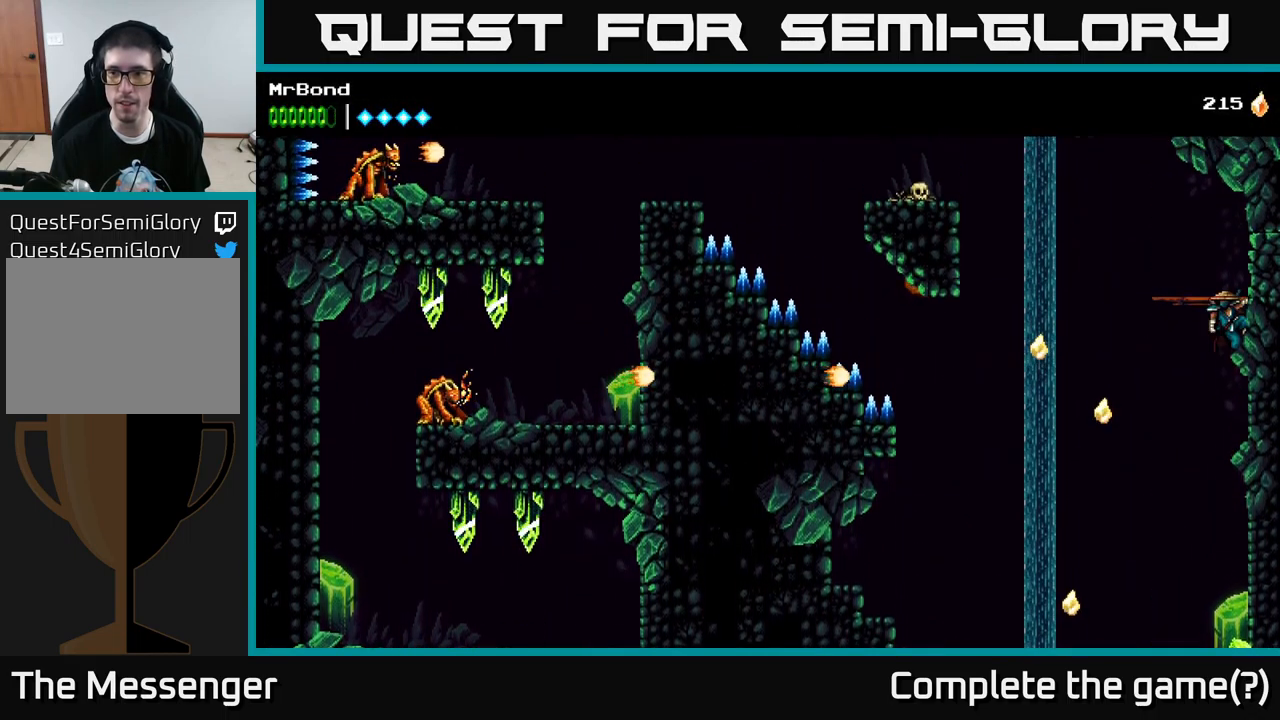
{"buttons": [], "left_stick": "center", "right_stick": "center", "events": [[100, "A", "down"], [250, "DPAD_RIGHT", "up"], [267, "A", "up"], [267, "DPAD_LEFT", "down"], [484, "DPAD_LEFT", "up"]]}
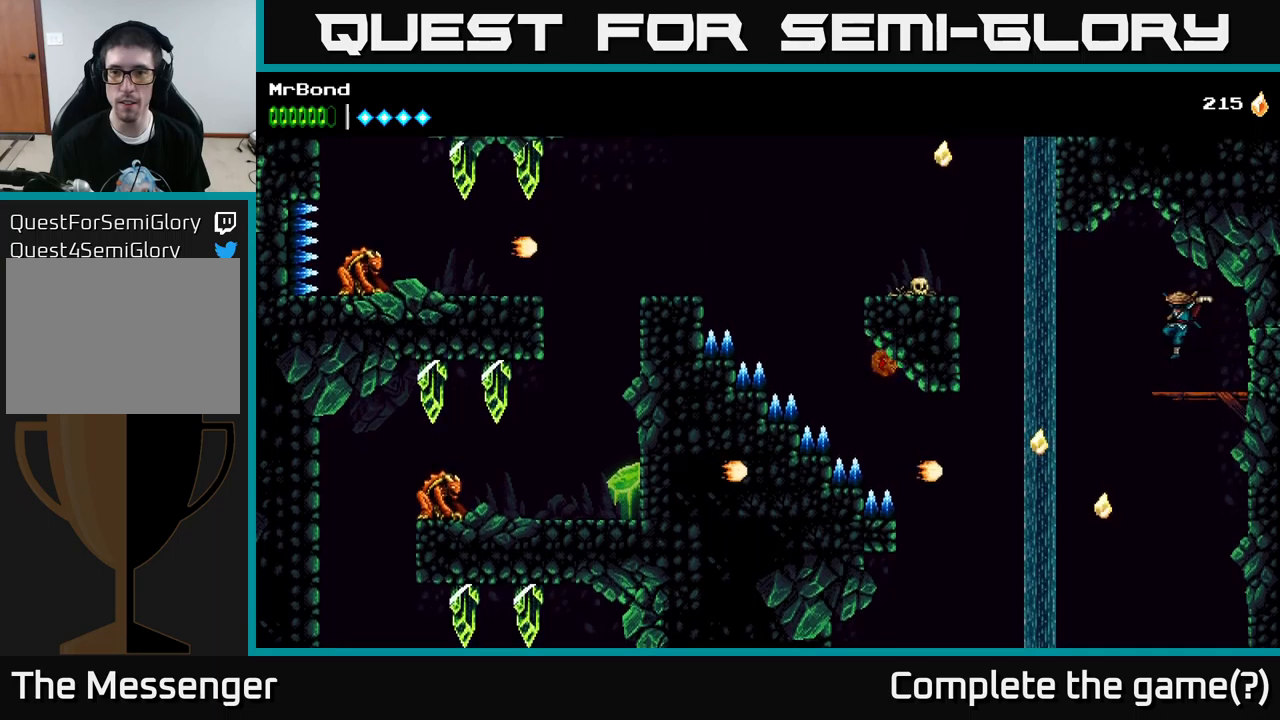
{"buttons": ["DPAD_LEFT"], "left_stick": "center", "right_stick": "center", "events": [[167, "DPAD_LEFT", "down"], [250, "B", "down"], [400, "B", "up"]]}
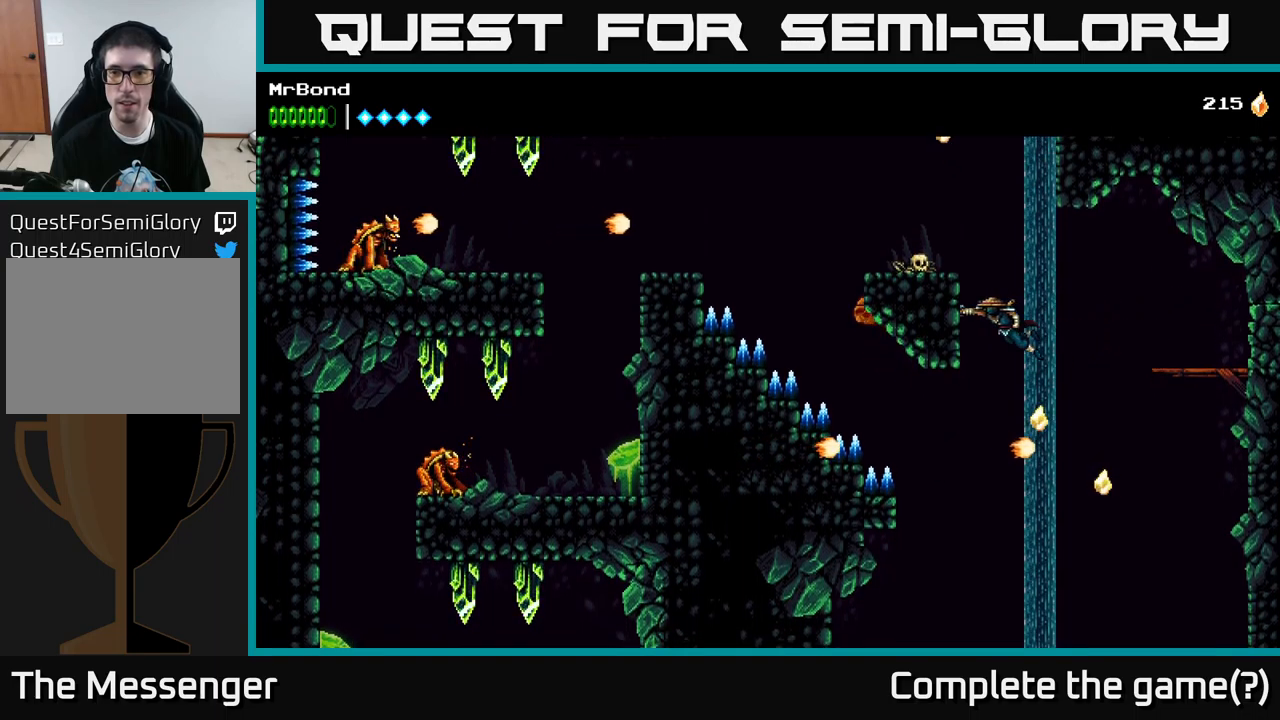
{"buttons": ["X"], "left_stick": "center", "right_stick": "center", "events": [[17, "A", "down"], [200, "A", "up"], [417, "DPAD_LEFT", "up"], [417, "X", "down"]]}
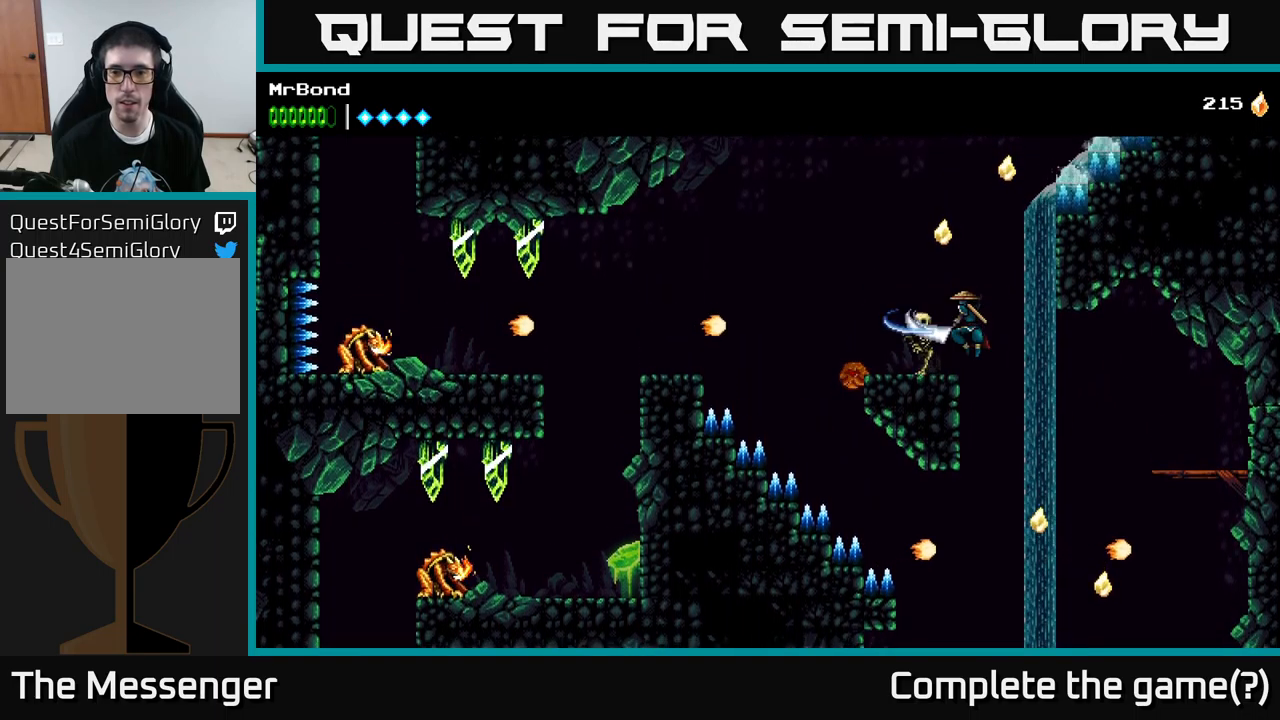
{"buttons": ["DPAD_DOWN"], "left_stick": "center", "right_stick": "center", "events": [[33, "X", "up"], [67, "DPAD_LEFT", "down"], [300, "X", "down"], [317, "DPAD_LEFT", "up"], [417, "X", "up"], [467, "DPAD_DOWN", "down"]]}
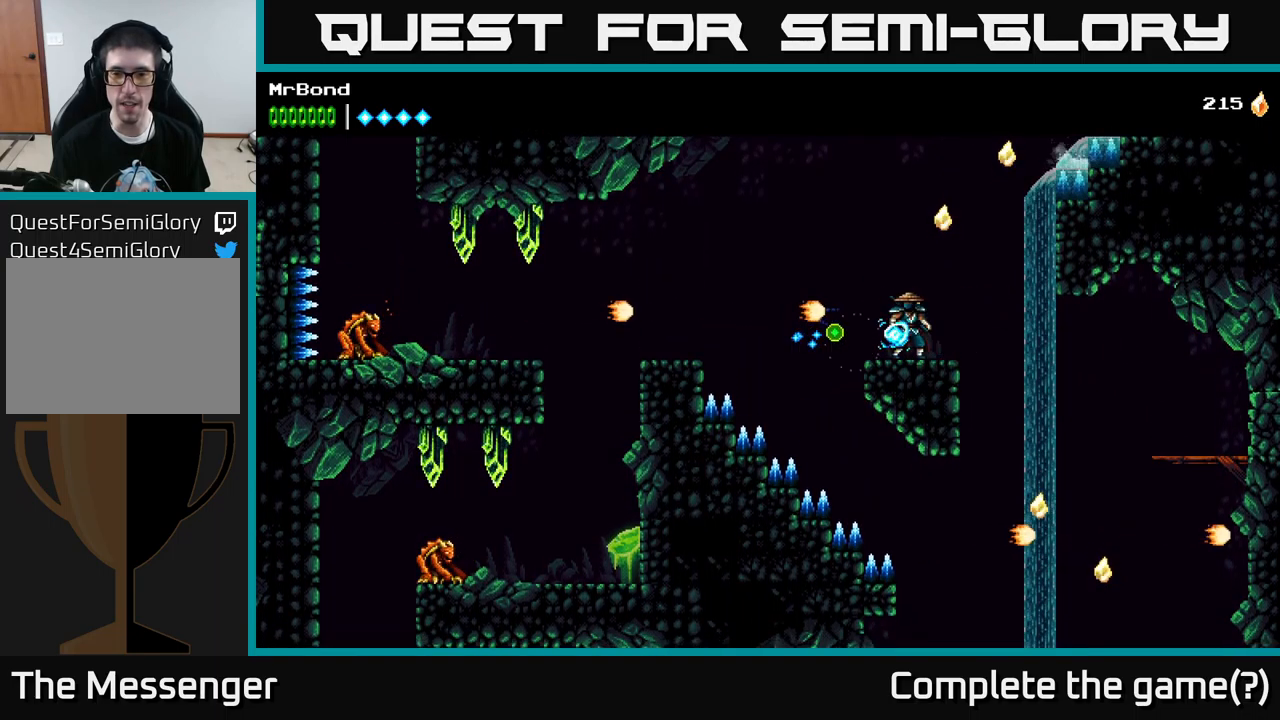
{"buttons": ["A", "DPAD_RIGHT"], "left_stick": "center", "right_stick": "center", "events": [[117, "DPAD_DOWN", "up"], [217, "A", "down"], [233, "DPAD_RIGHT", "down"]]}
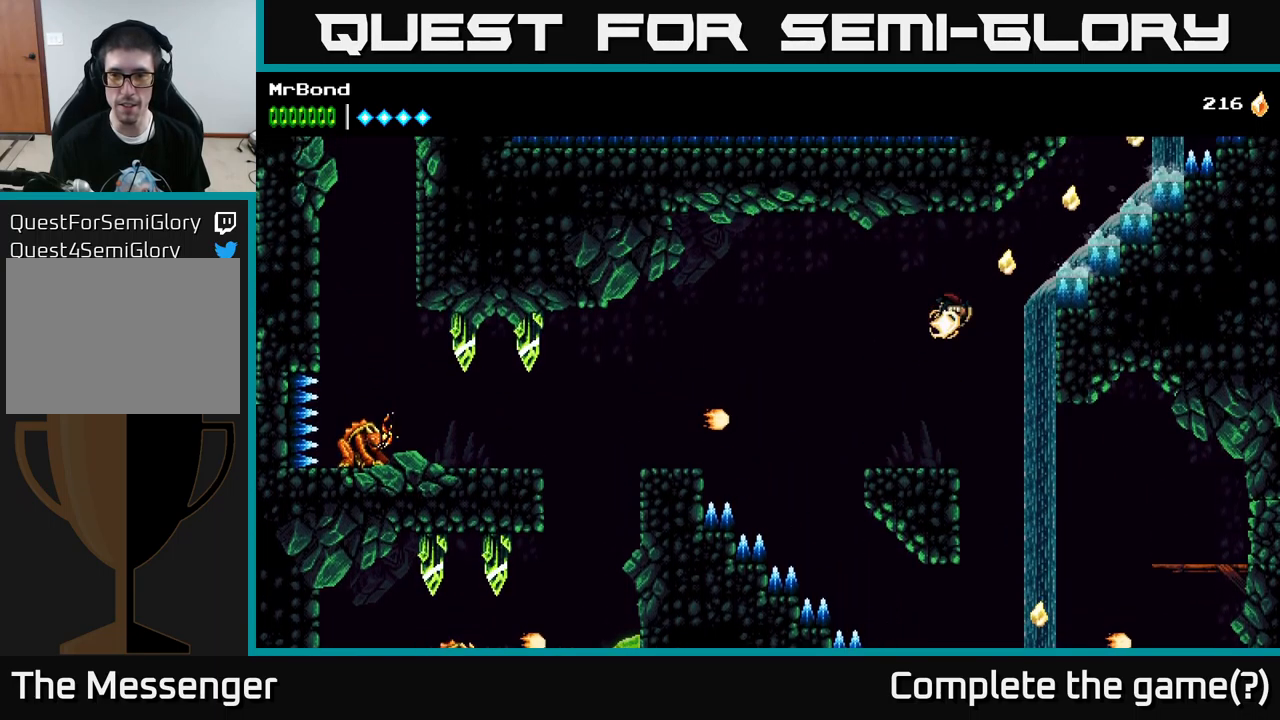
{"buttons": ["DPAD_RIGHT"], "left_stick": "center", "right_stick": "center", "events": [[200, "A", "up"], [250, "A", "down"], [483, "A", "up"]]}
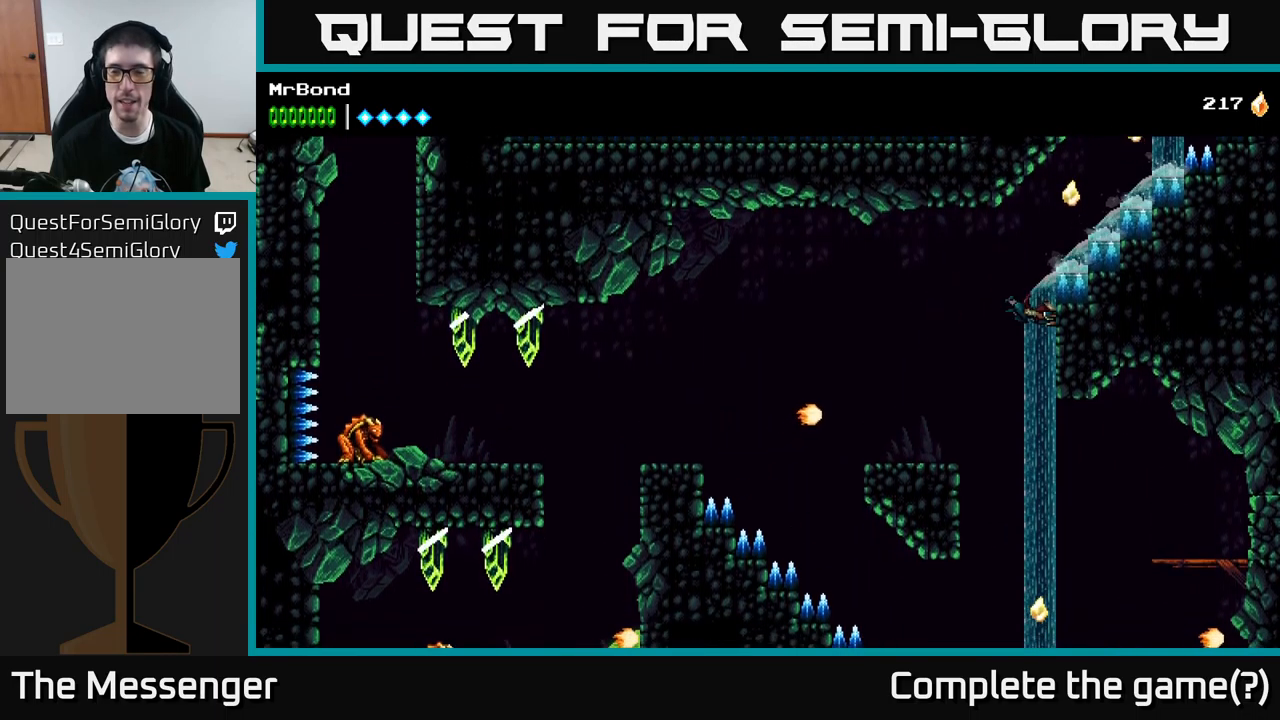
{"buttons": ["A", "DPAD_LEFT"], "left_stick": "center", "right_stick": "center", "events": [[233, "A", "down"], [283, "DPAD_RIGHT", "up"], [300, "DPAD_LEFT", "down"]]}
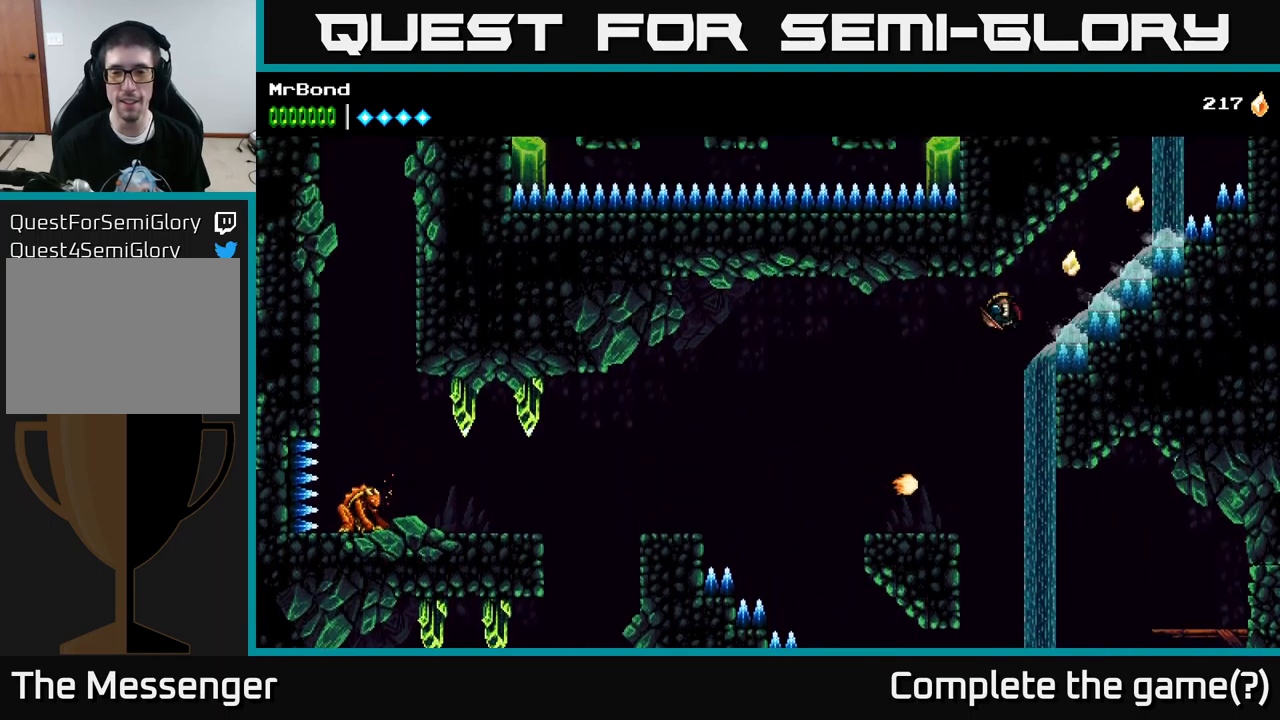
{"buttons": ["DPAD_LEFT"], "left_stick": "center", "right_stick": "center", "events": [[50, "A", "up"], [283, "DPAD_LEFT", "up"], [433, "DPAD_LEFT", "down"]]}
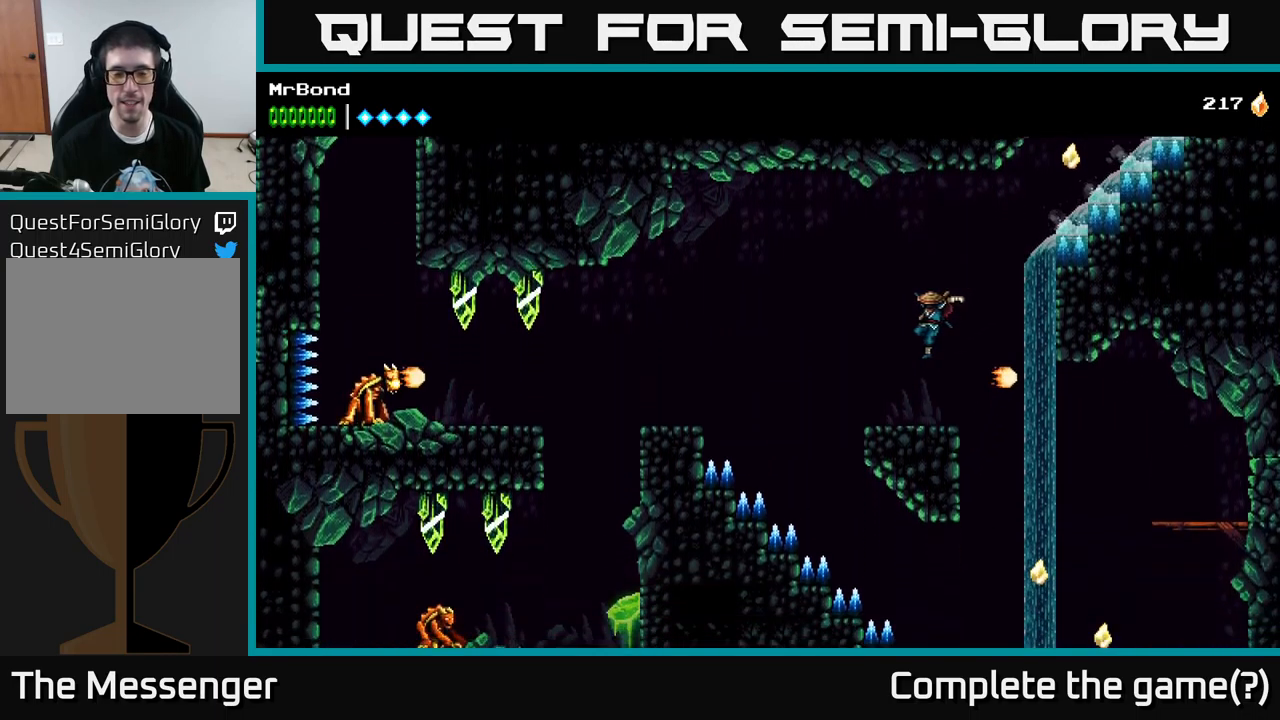
{"buttons": ["A", "DPAD_LEFT"], "left_stick": "center", "right_stick": "center", "events": [[217, "A", "down"]]}
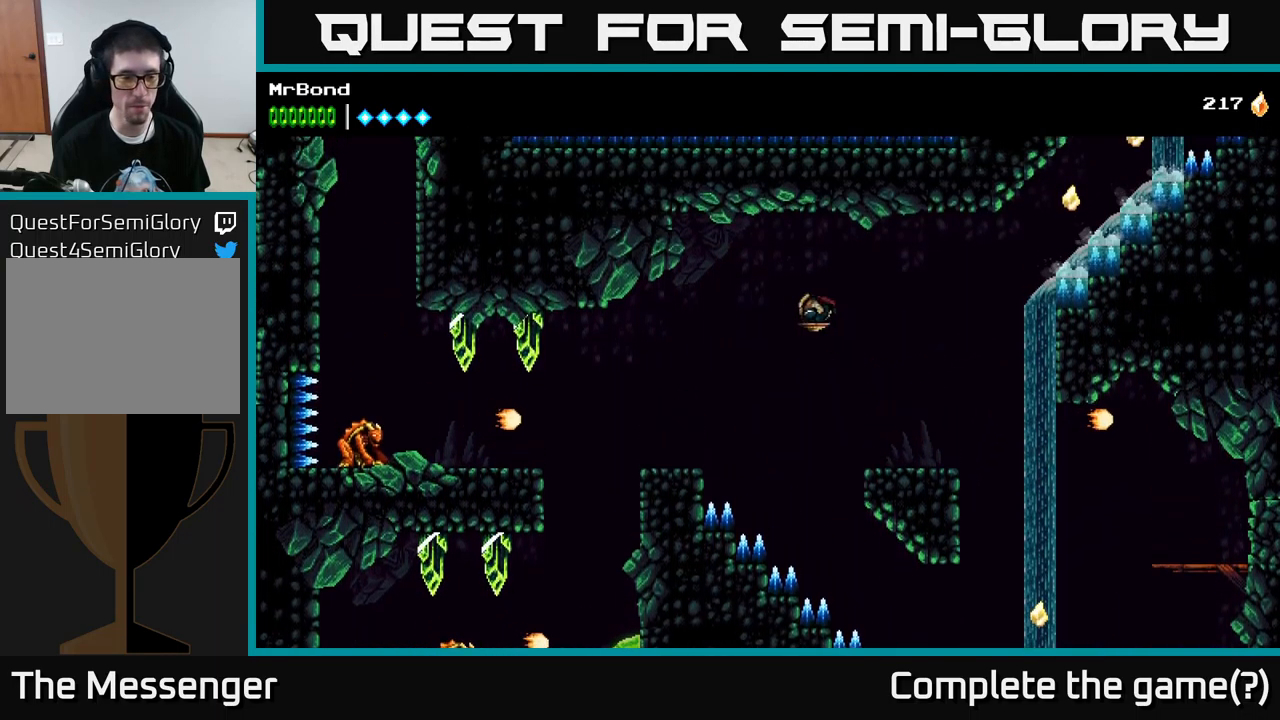
{"buttons": ["A"], "left_stick": "center", "right_stick": "center", "events": [[267, "A", "up"], [317, "A", "down"], [483, "DPAD_LEFT", "up"]]}
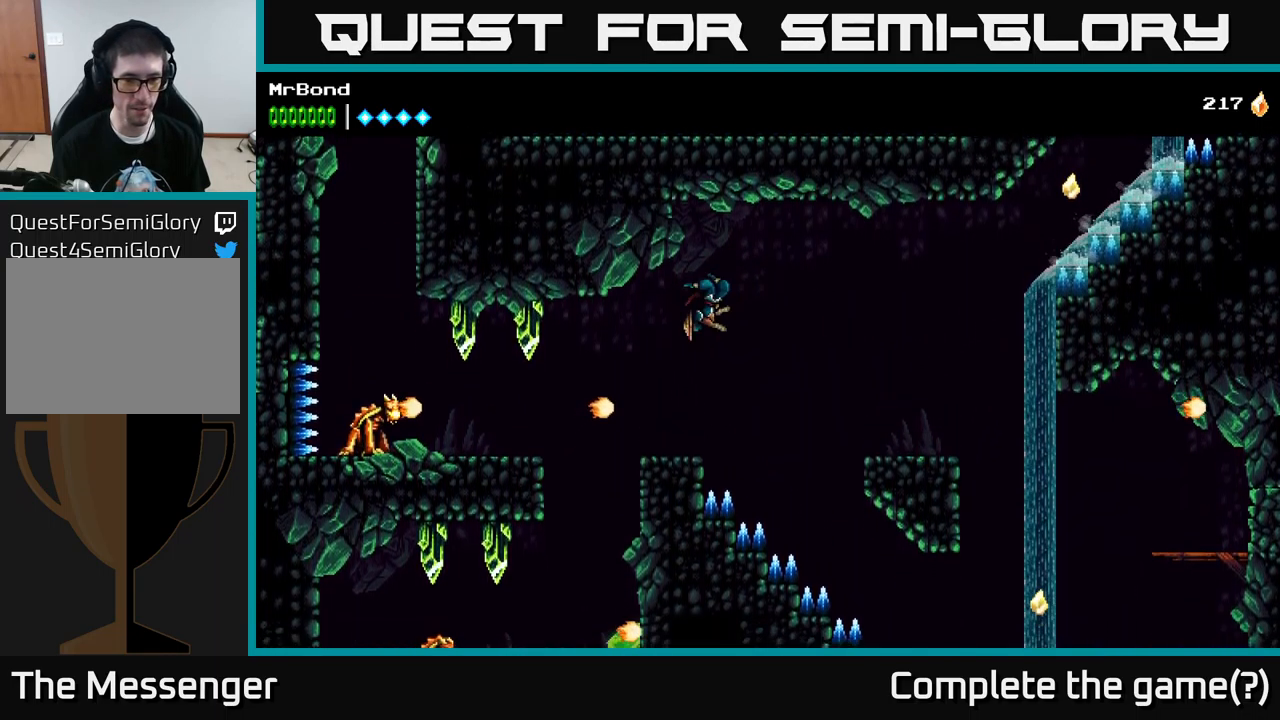
{"buttons": ["DPAD_LEFT"], "left_stick": "center", "right_stick": "center", "events": [[133, "X", "down"], [167, "A", "up"], [233, "X", "up"], [350, "X", "down"], [417, "DPAD_LEFT", "down"], [516, "X", "up"]]}
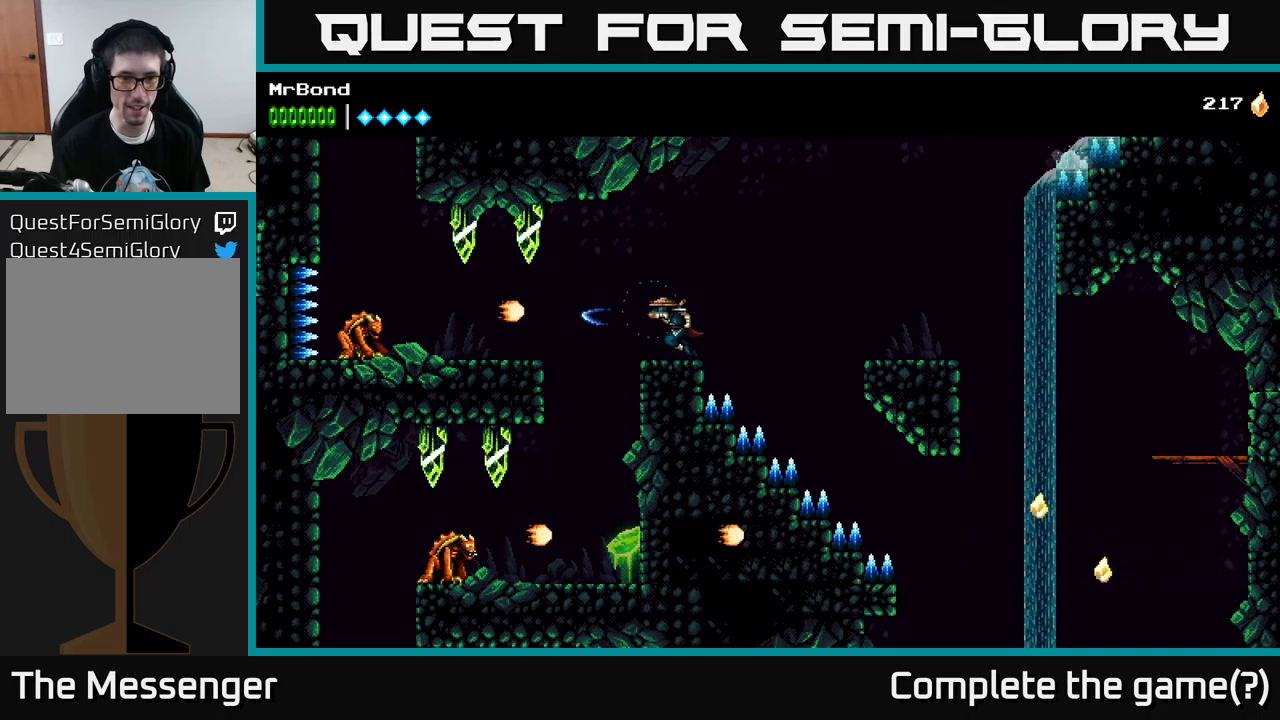
{"buttons": ["DPAD_LEFT"], "left_stick": "center", "right_stick": "center", "events": [[100, "DPAD_LEFT", "up"], [167, "X", "down"], [350, "X", "up"], [483, "DPAD_LEFT", "down"]]}
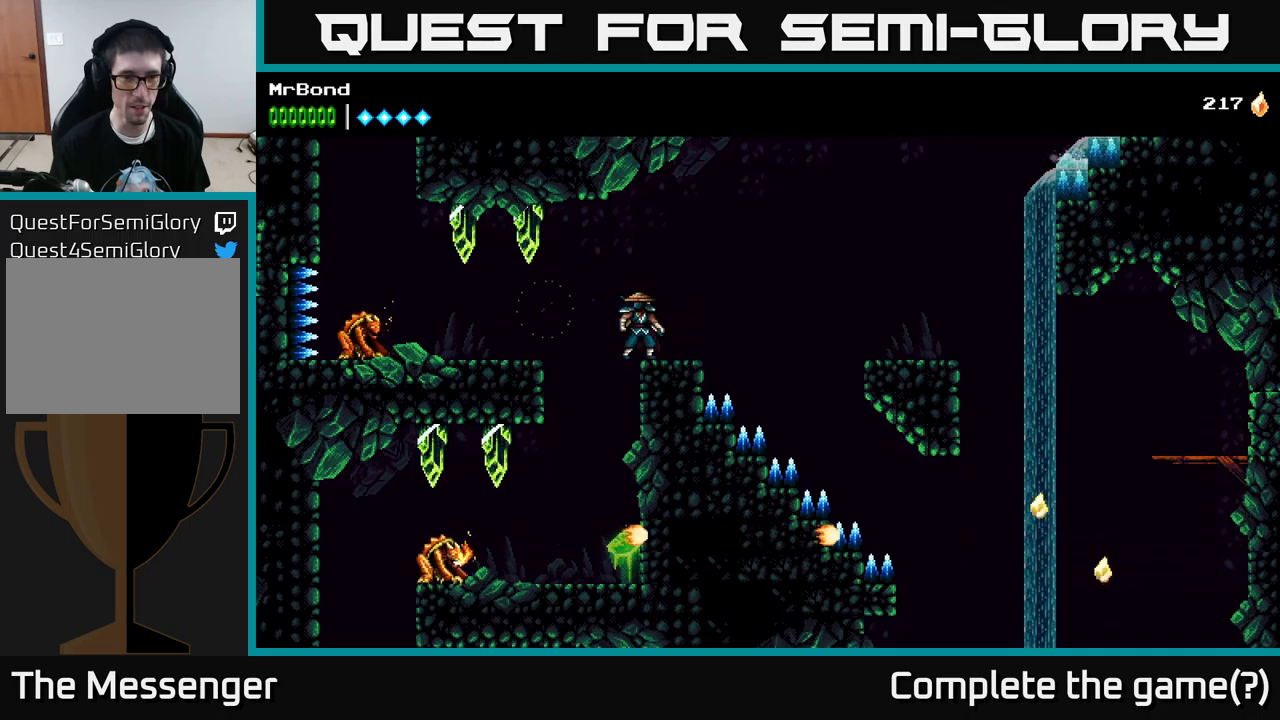
{"buttons": ["DPAD_LEFT"], "left_stick": "center", "right_stick": "center", "events": [[17, "A", "down"], [117, "A", "up"], [183, "DPAD_LEFT", "up"], [300, "DPAD_LEFT", "down"], [300, "X", "down"], [417, "X", "up"], [450, "DPAD_LEFT", "up"], [483, "DPAD_LEFT", "down"]]}
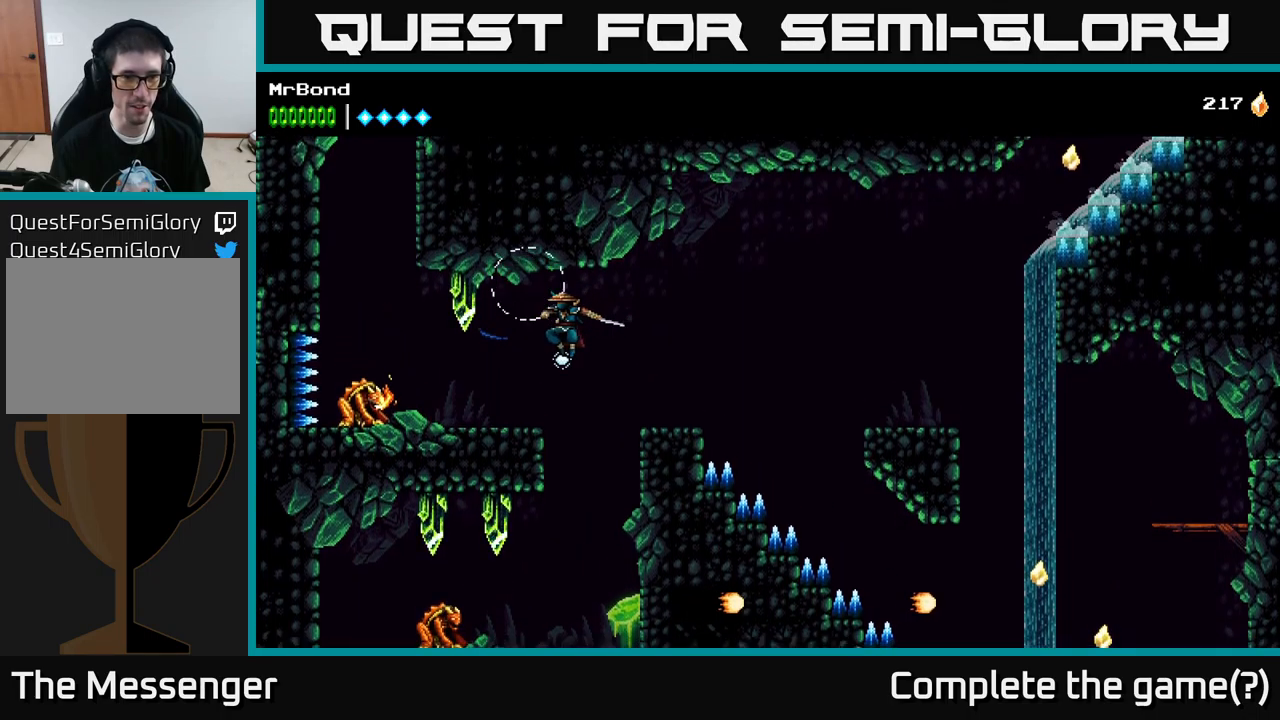
{"buttons": ["DPAD_LEFT"], "left_stick": "center", "right_stick": "center", "events": [[83, "X", "down"], [183, "X", "up"], [300, "X", "down"], [433, "X", "up"]]}
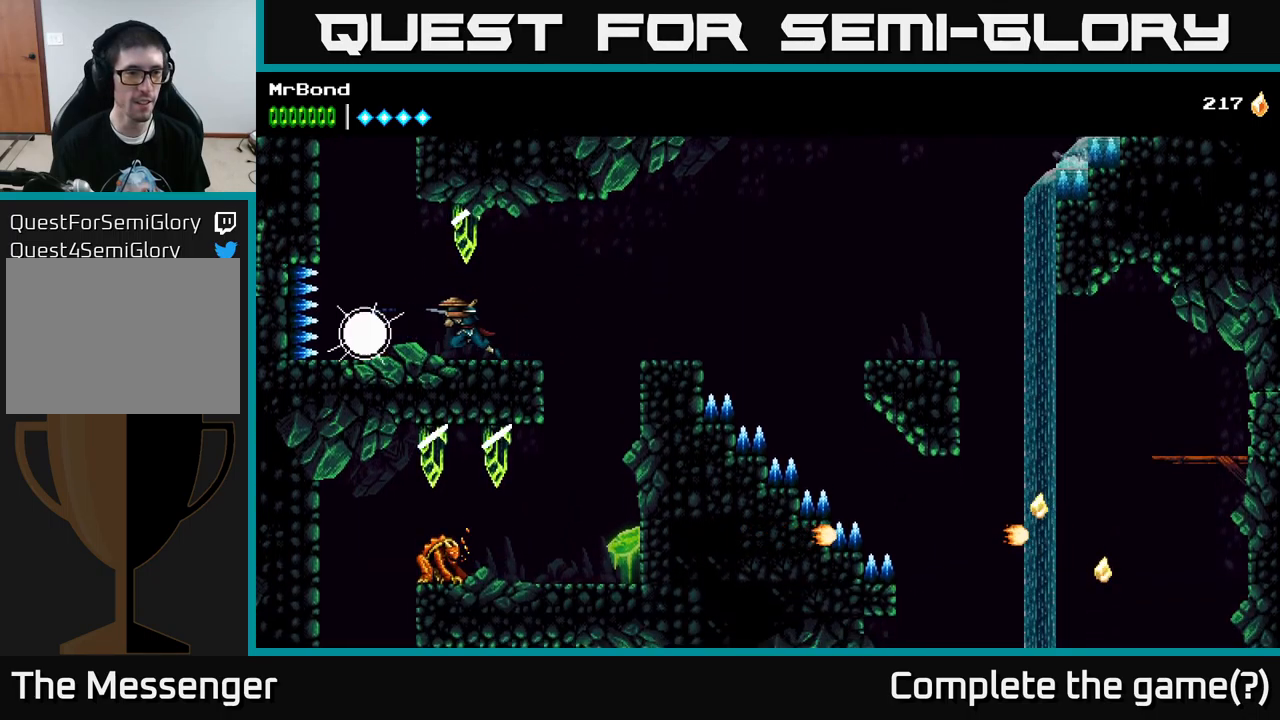
{"buttons": ["A", "DPAD_LEFT"], "left_stick": "center", "right_stick": "center", "events": [[83, "X", "down"], [150, "DPAD_LEFT", "up"], [183, "X", "up"], [267, "DPAD_LEFT", "down"], [317, "A", "down"]]}
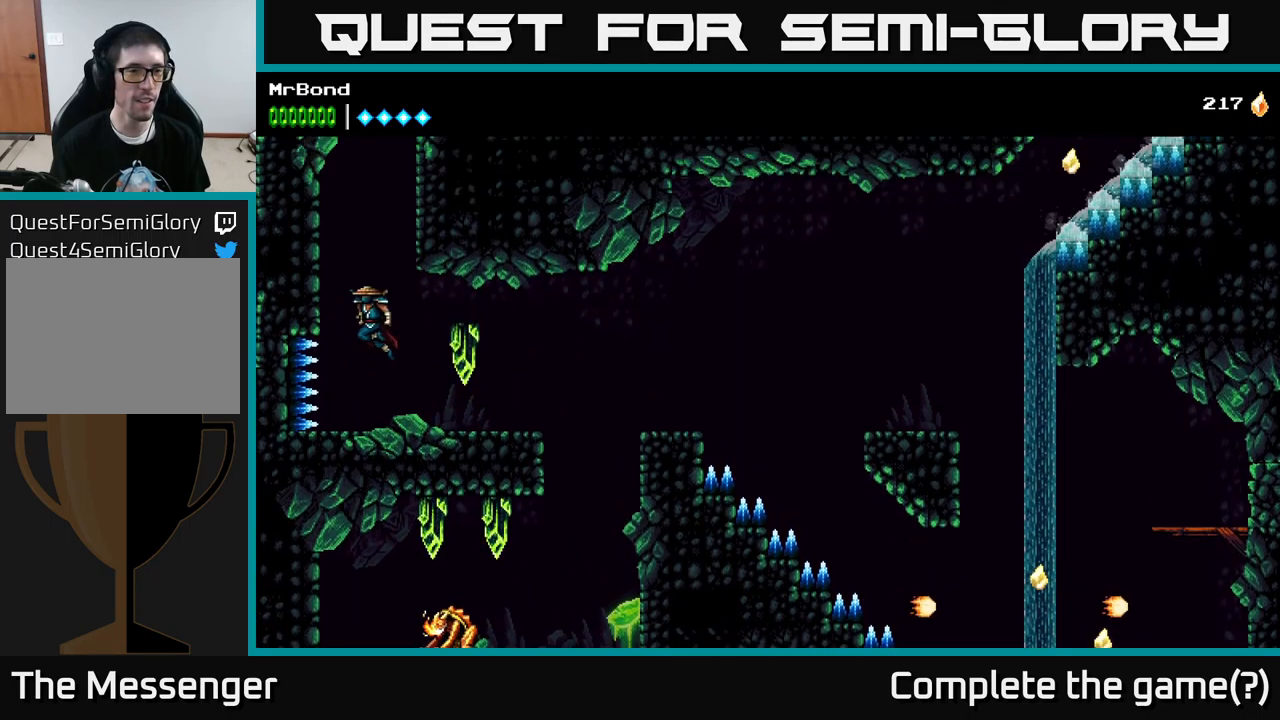
{"buttons": ["A", "DPAD_LEFT"], "left_stick": "center", "right_stick": "center", "events": [[33, "A", "up"], [83, "A", "down"], [267, "A", "up"], [367, "A", "down"]]}
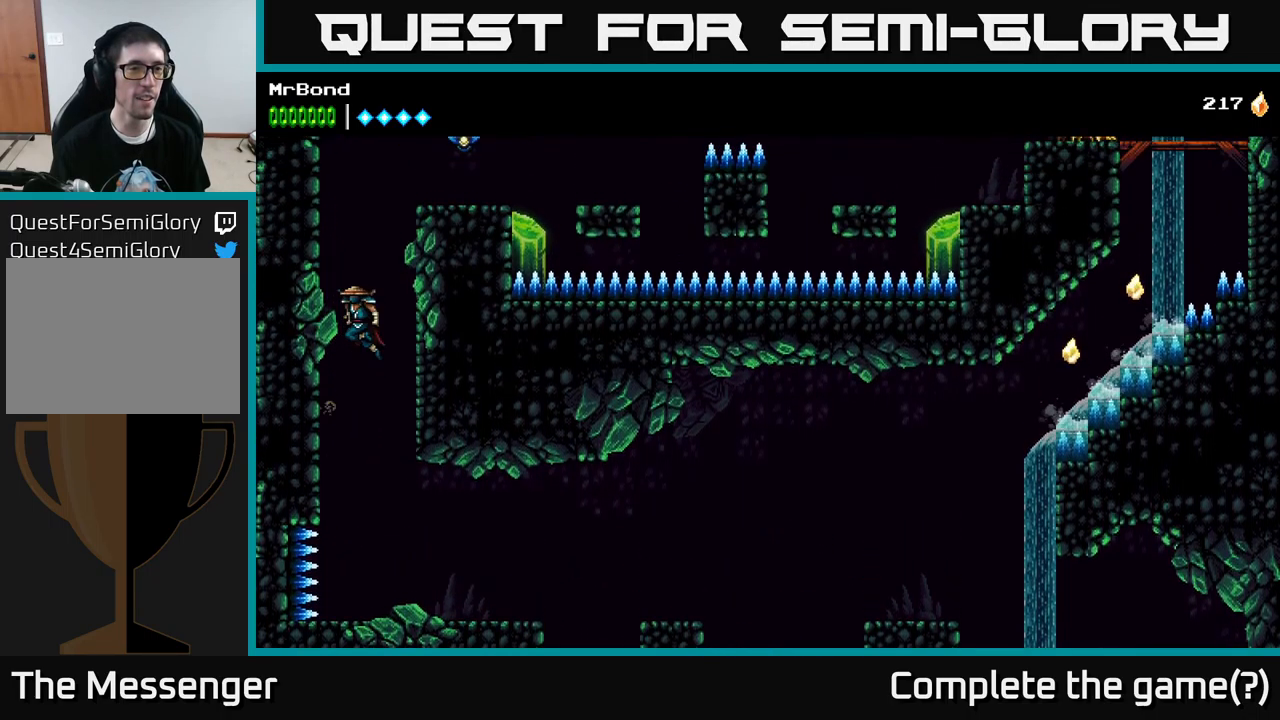
{"buttons": ["DPAD_LEFT"], "left_stick": "center", "right_stick": "center", "events": [[17, "A", "up"], [167, "A", "down"], [317, "A", "up"]]}
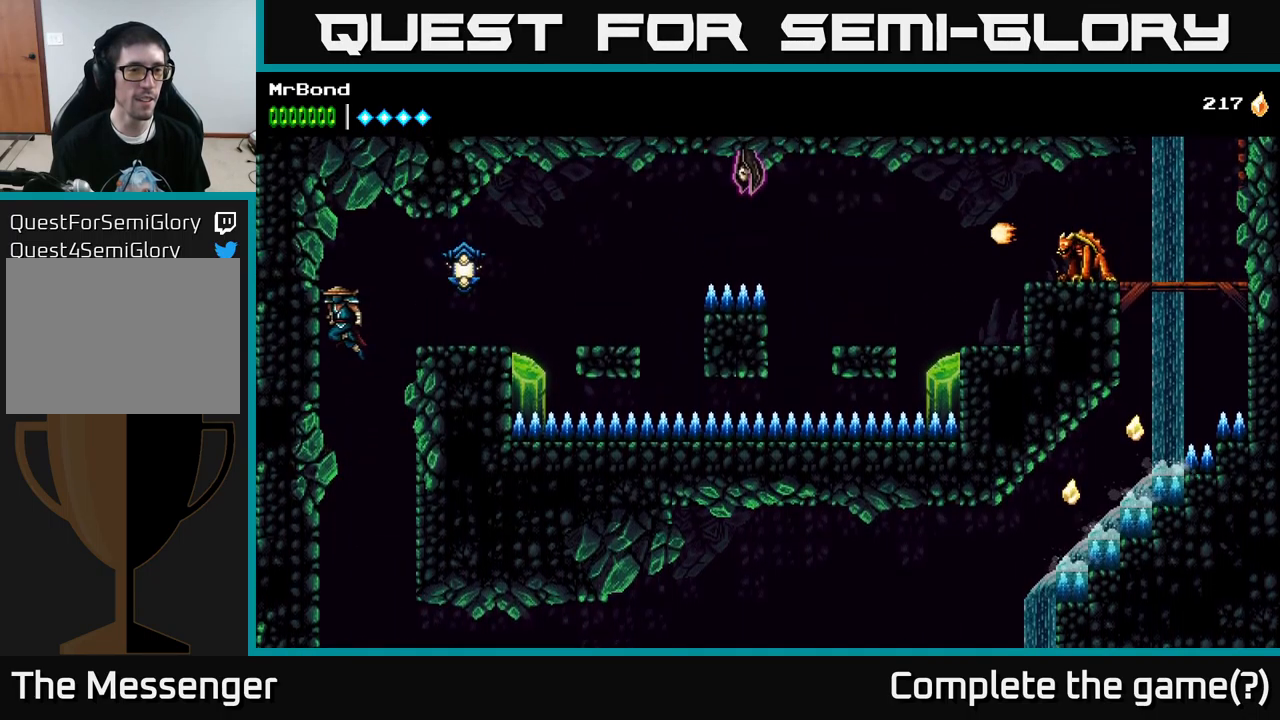
{"buttons": ["X", "DPAD_RIGHT"], "left_stick": "center", "right_stick": "center", "events": [[83, "A", "down"], [83, "DPAD_LEFT", "up"], [117, "DPAD_RIGHT", "down"], [167, "X", "down"], [183, "A", "up"], [250, "X", "up"], [500, "X", "down"]]}
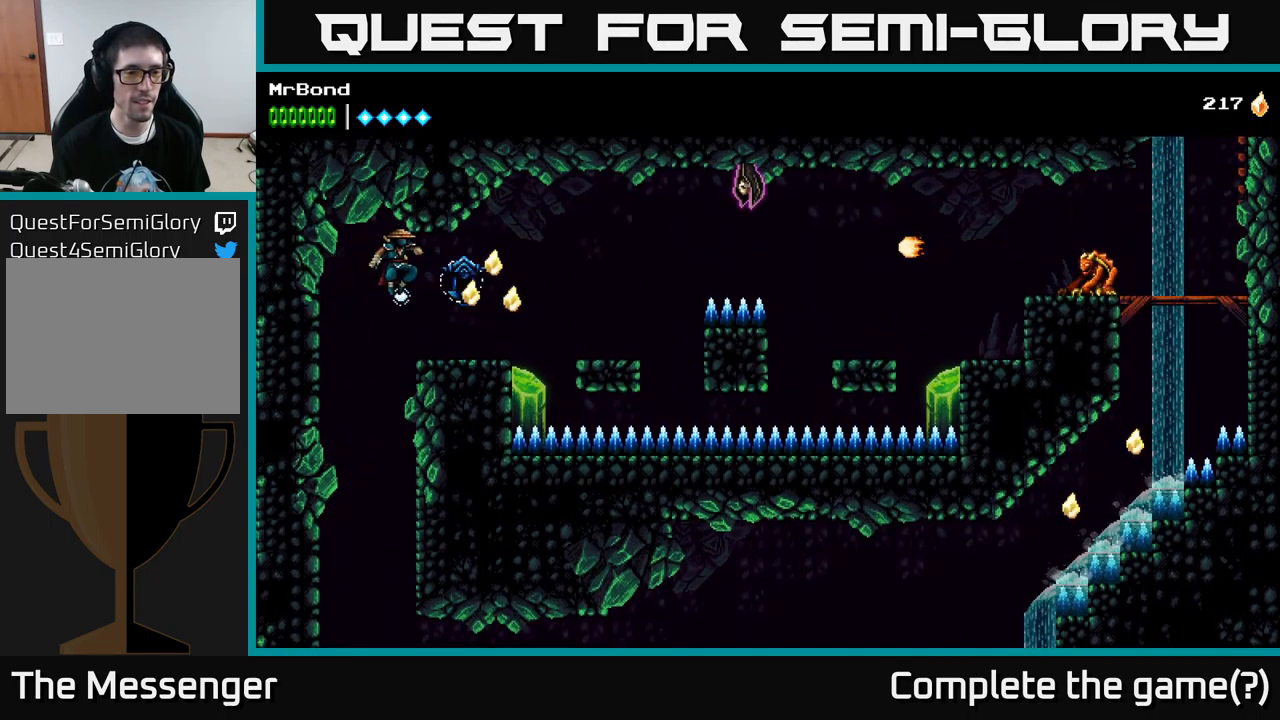
{"buttons": ["DPAD_RIGHT"], "left_stick": "center", "right_stick": "center", "events": [[100, "X", "up"], [283, "A", "down"], [417, "A", "up"]]}
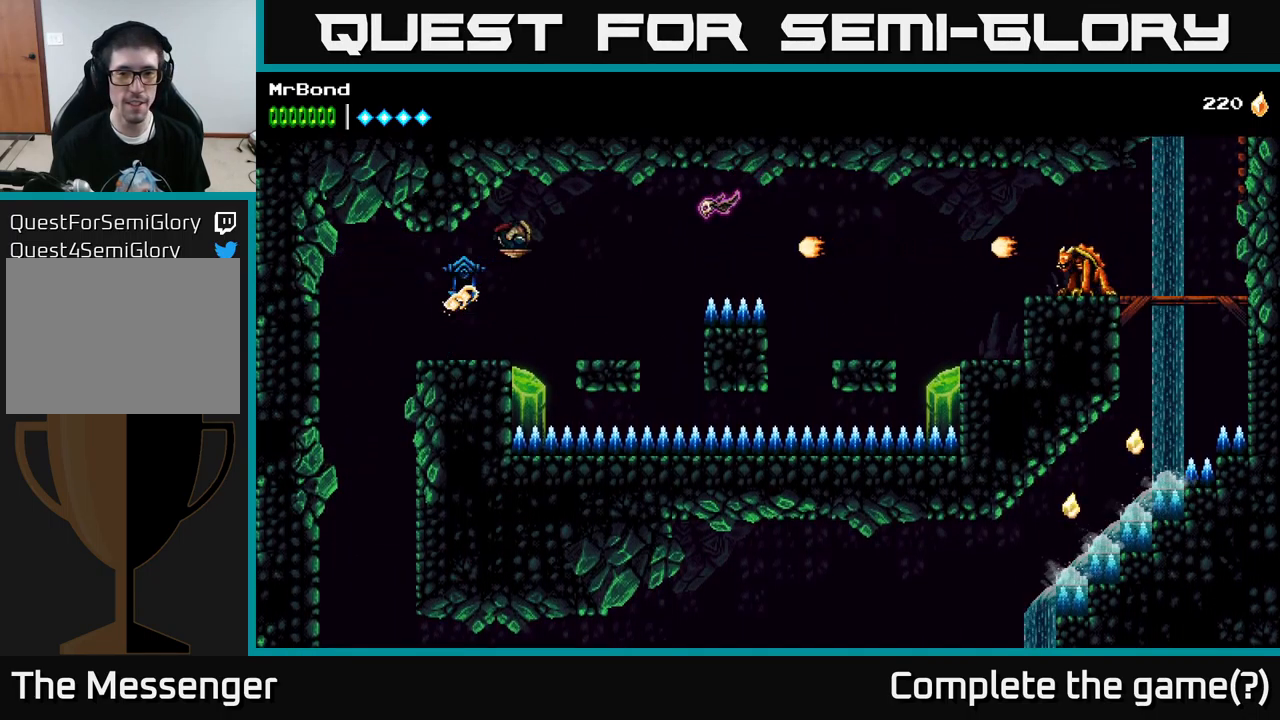
{"buttons": [], "left_stick": "center", "right_stick": "center", "events": [[233, "X", "down"], [383, "X", "up"], [400, "DPAD_RIGHT", "up"]]}
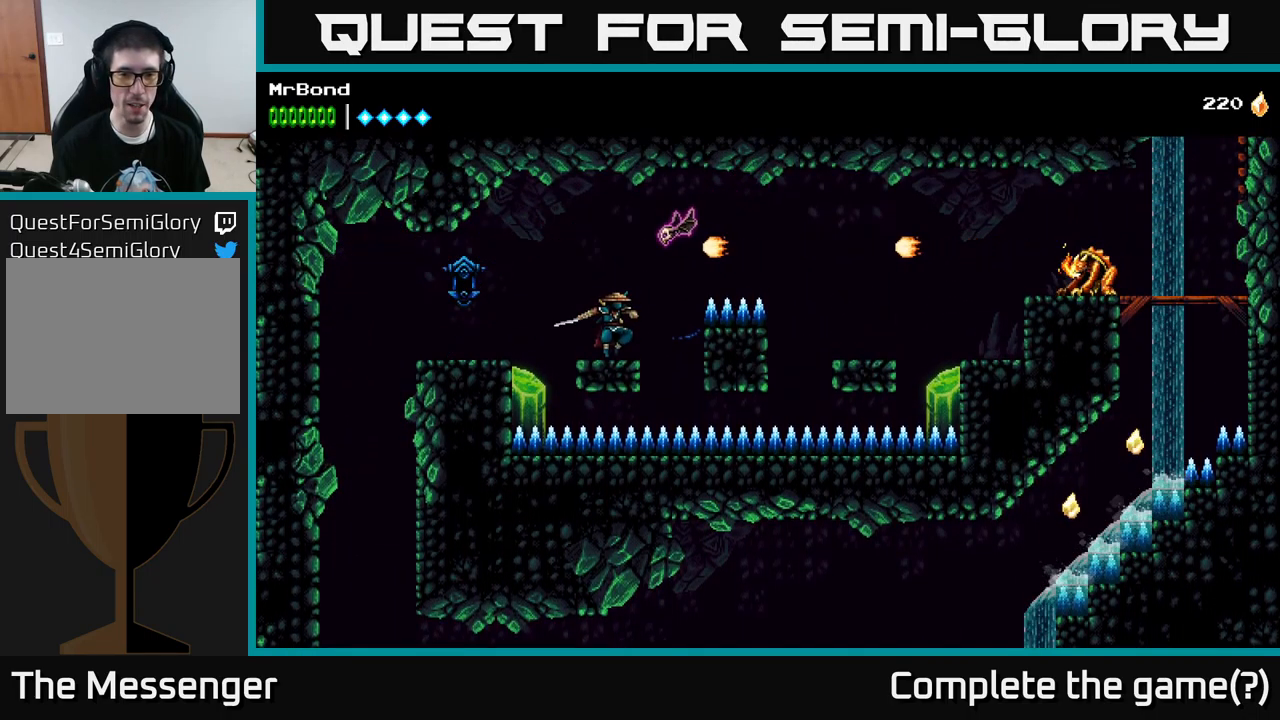
{"buttons": ["X"], "left_stick": "center", "right_stick": "center", "events": [[33, "A", "down"], [100, "X", "down"], [183, "A", "up"], [250, "X", "up"], [367, "X", "down"]]}
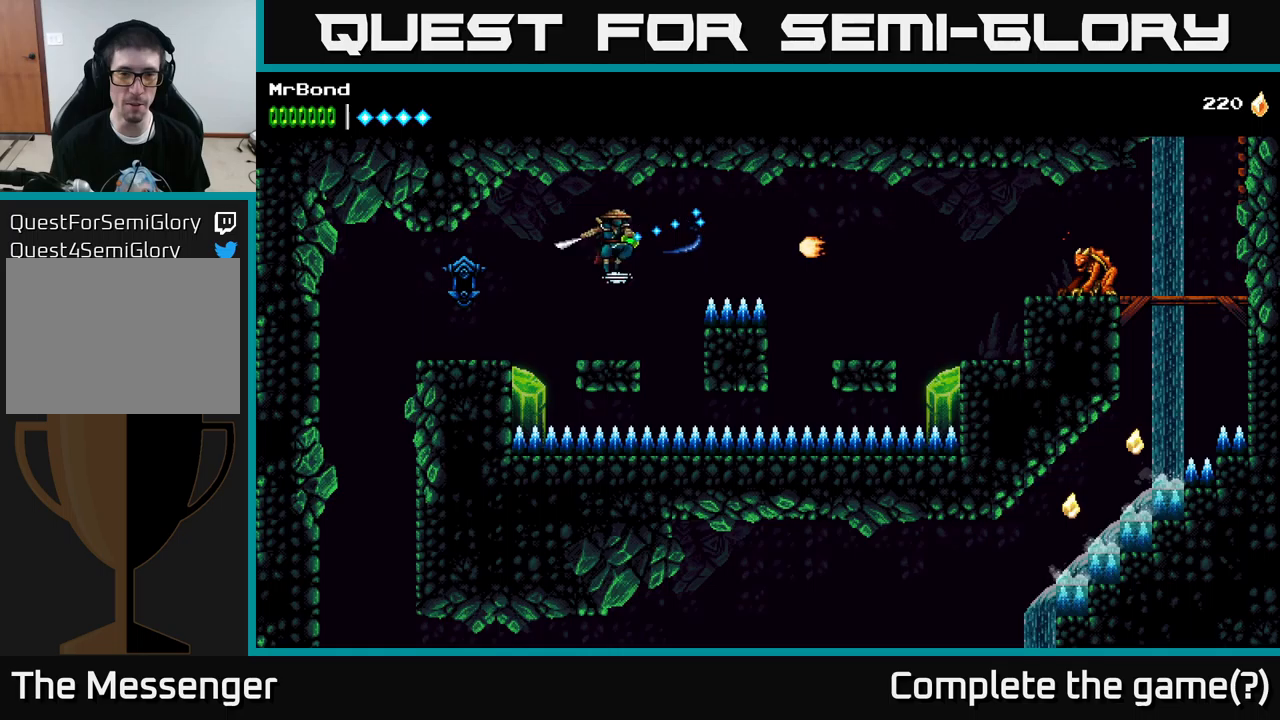
{"buttons": ["A", "X", "DPAD_RIGHT"], "left_stick": "center", "right_stick": "center", "events": [[17, "X", "up"], [300, "DPAD_RIGHT", "down"], [384, "A", "down"], [434, "X", "down"]]}
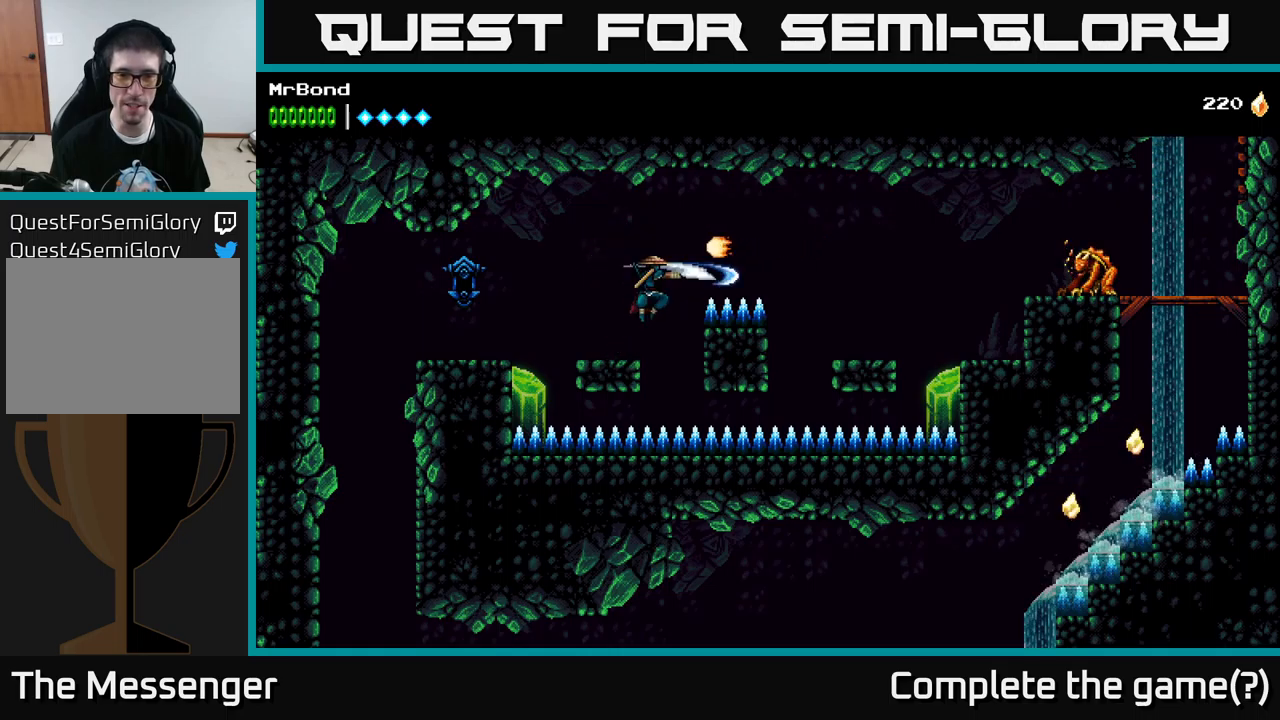
{"buttons": ["DPAD_RIGHT"], "left_stick": "center", "right_stick": "center", "events": [[100, "X", "up"], [167, "A", "up"], [250, "A", "down"], [417, "A", "up"]]}
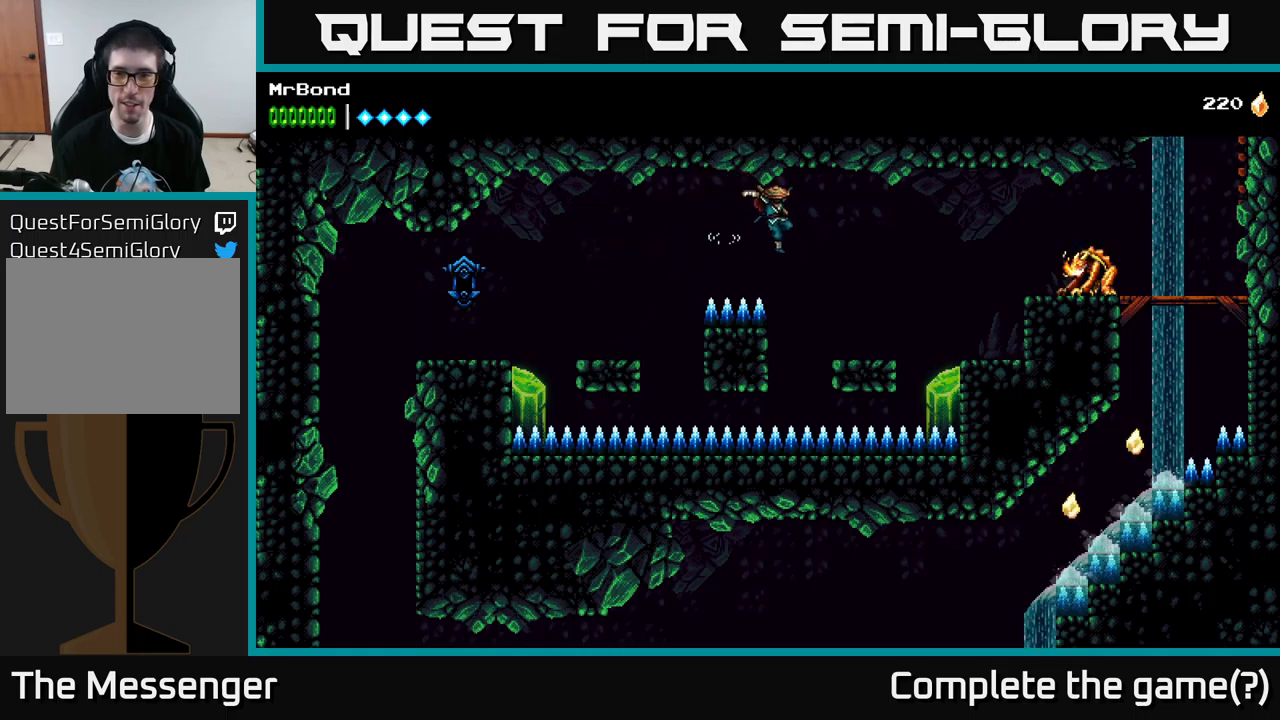
{"buttons": ["A", "DPAD_RIGHT"], "left_stick": "center", "right_stick": "center", "events": [[434, "A", "down"]]}
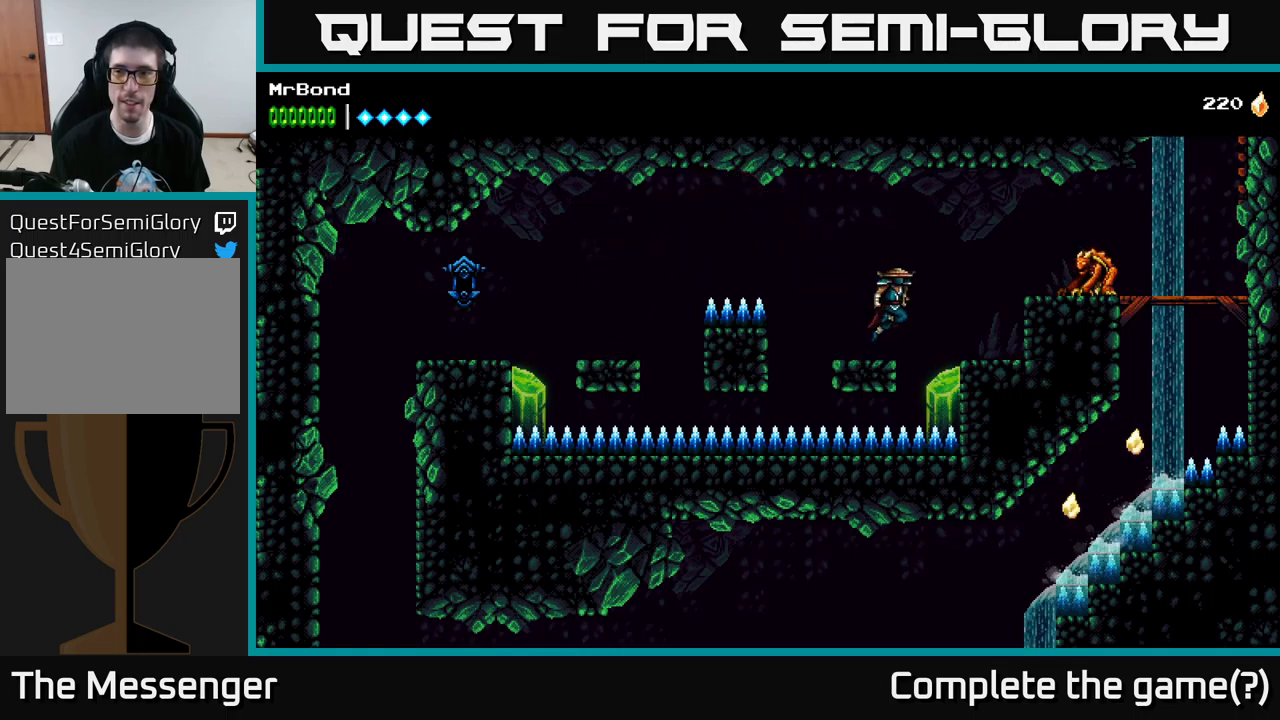
{"buttons": ["DPAD_RIGHT"], "left_stick": "center", "right_stick": "center", "events": [[100, "A", "up"], [350, "X", "down"], [467, "X", "up"]]}
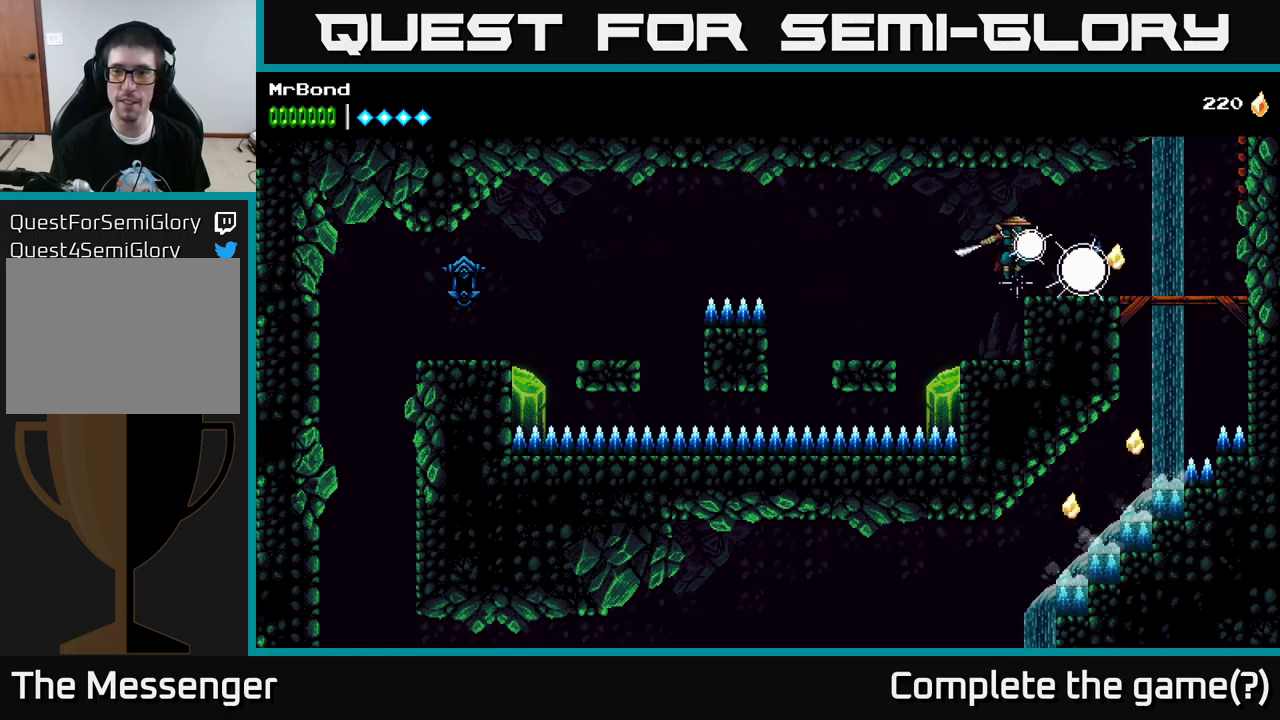
{"buttons": [], "left_stick": "center", "right_stick": "center", "events": [[267, "L1", "down"], [400, "L1", "up"], [467, "DPAD_RIGHT", "up"]]}
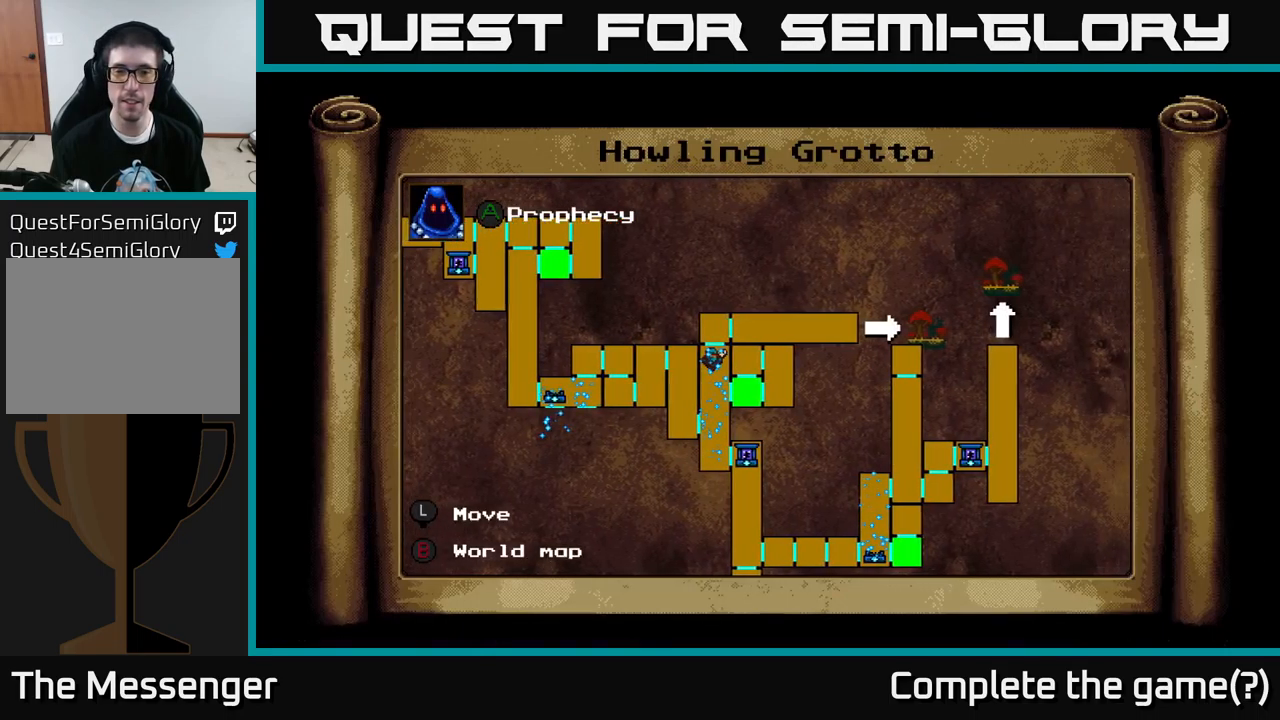
{"buttons": [], "left_stick": "center", "right_stick": "center", "events": []}
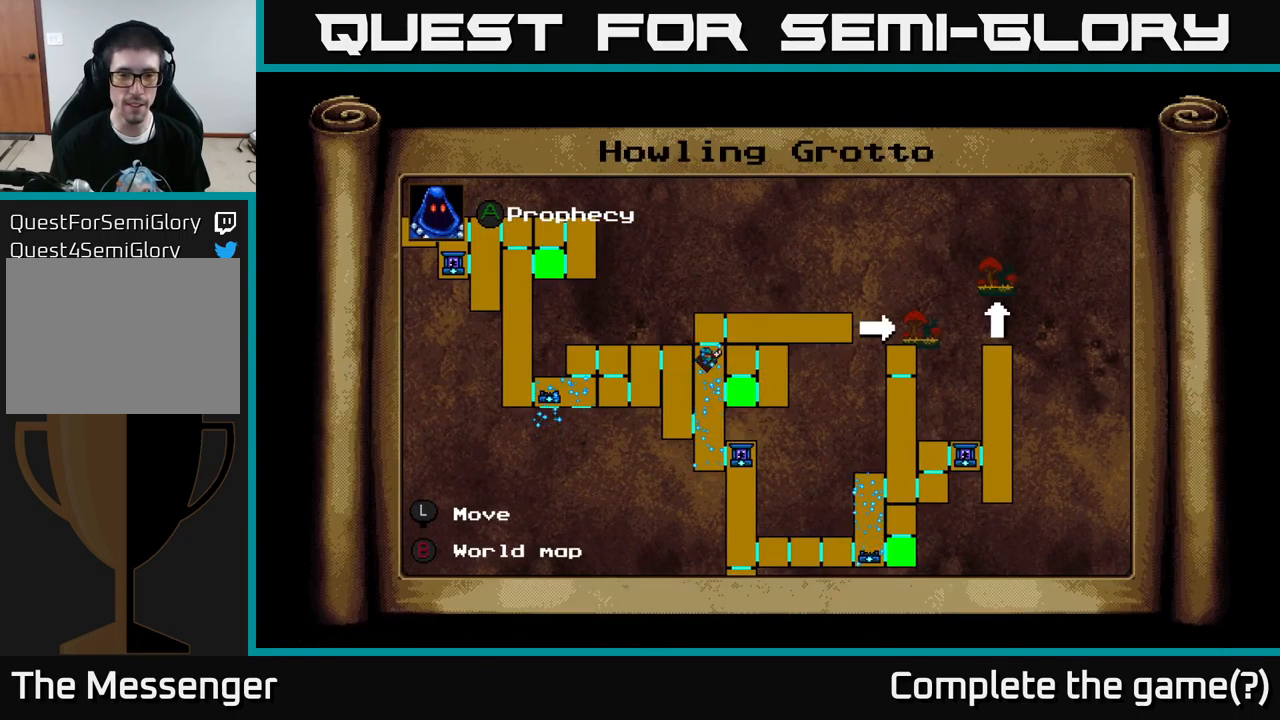
{"buttons": [], "left_stick": "center", "right_stick": "center", "events": []}
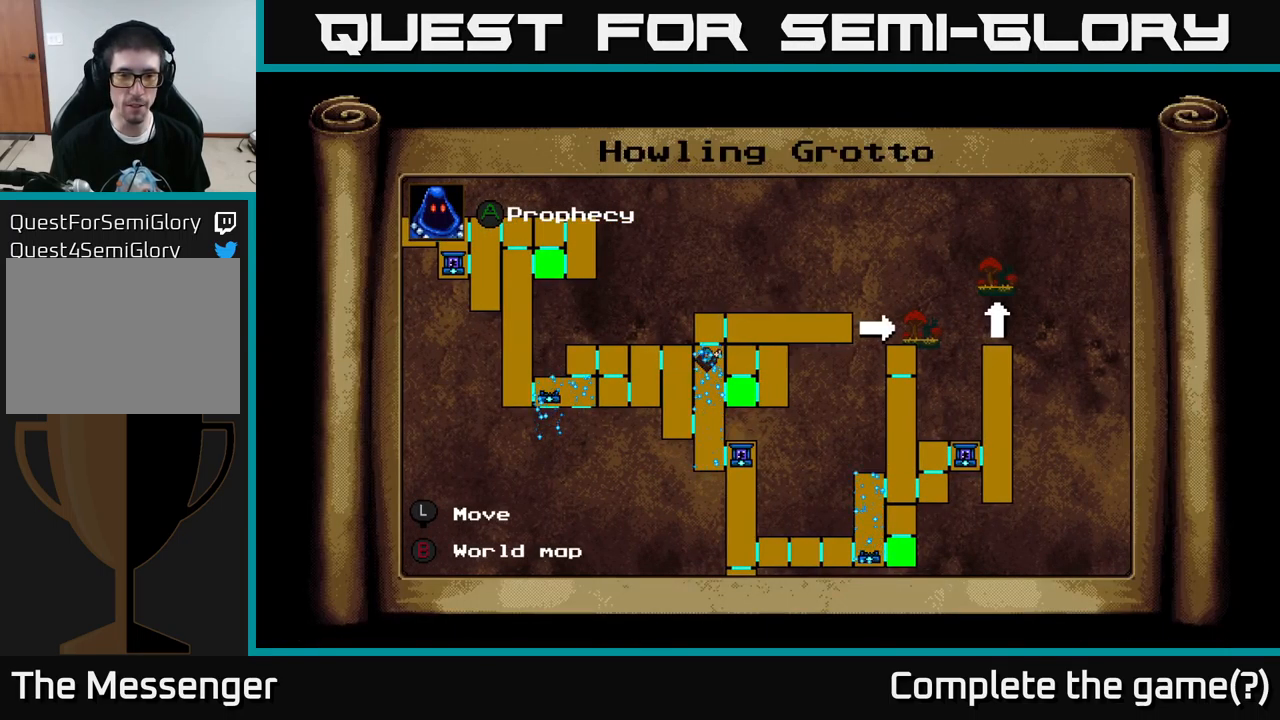
{"buttons": [], "left_stick": "center", "right_stick": "center", "events": [[184, "DPAD_DOWN", "down"], [450, "DPAD_DOWN", "up"]]}